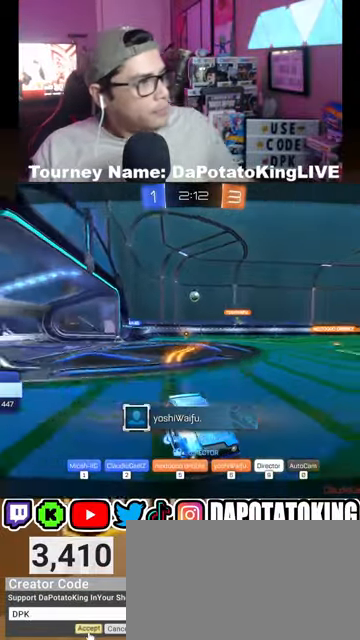
Gameplay with a controller (Xbox layout); each line is a JSON object with the inputs held at the frame after it. "events" lists button and stick changes between this image and that frame as [ms after this image, input, new state], when the widget could be followed in between.
{"buttons": ["A"], "left_stick": "center", "right_stick": "center", "events": [[467, "A", "down"]]}
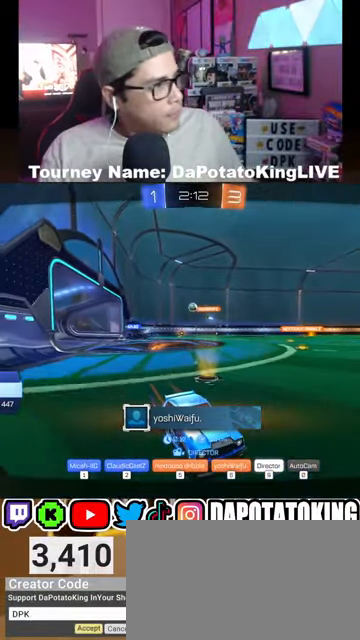
{"buttons": [], "left_stick": "center", "right_stick": "center", "events": [[67, "A", "up"]]}
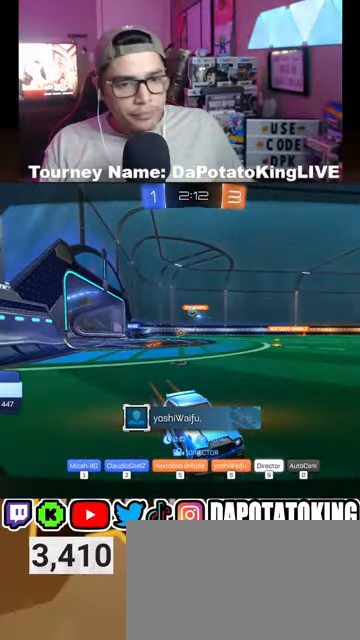
{"buttons": [], "left_stick": "center", "right_stick": "center"}
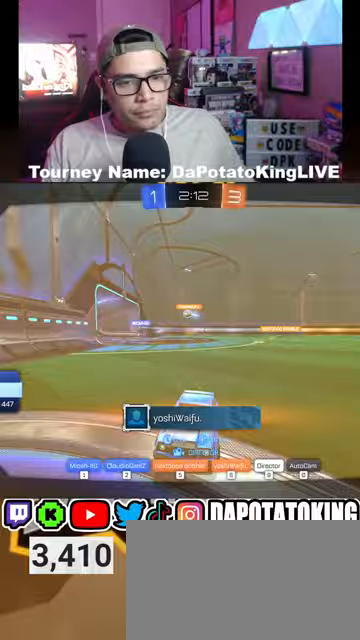
{"buttons": [], "left_stick": "center", "right_stick": "center", "events": [[67, "A", "down"], [200, "A", "up"]]}
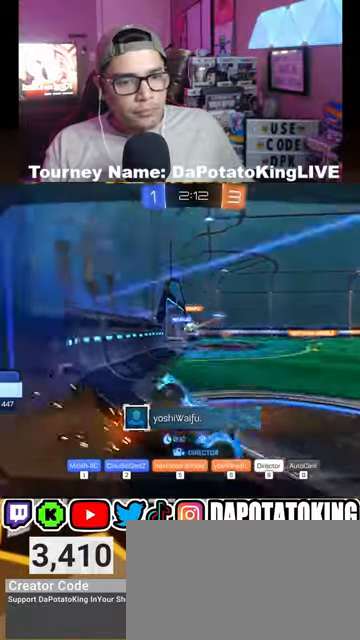
{"buttons": [], "left_stick": "center", "right_stick": "center"}
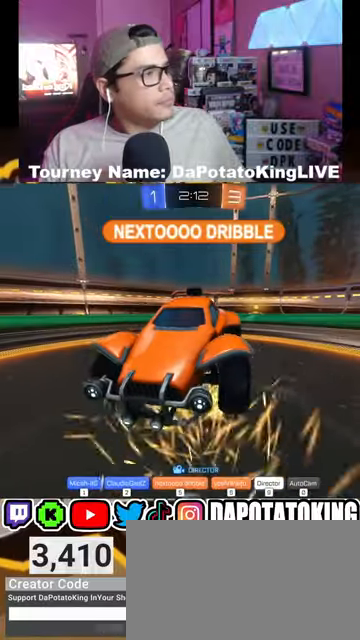
{"buttons": [], "left_stick": "center", "right_stick": "center", "events": []}
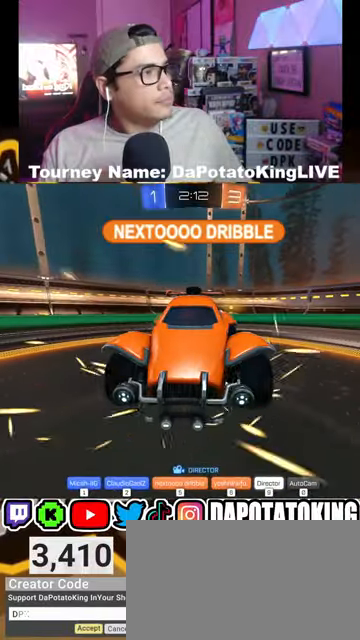
{"buttons": [], "left_stick": "center", "right_stick": "center", "events": []}
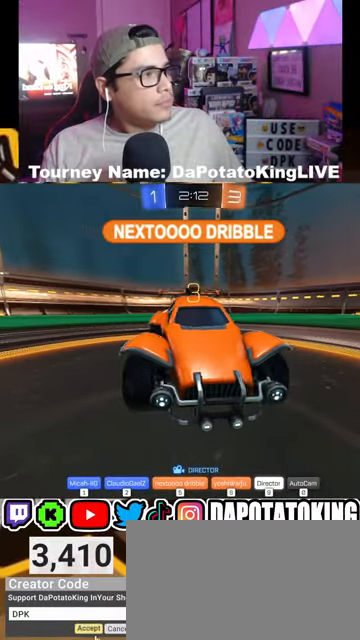
{"buttons": [], "left_stick": "center", "right_stick": "center", "events": []}
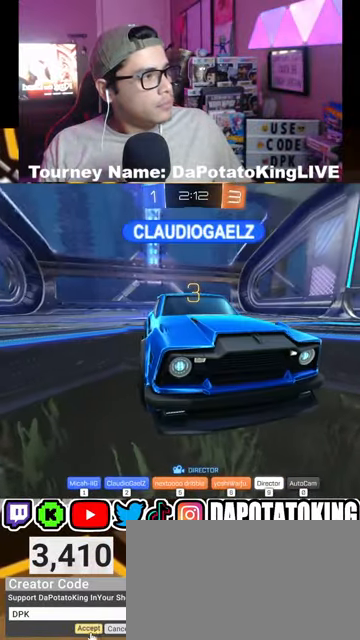
{"buttons": [], "left_stick": "center", "right_stick": "center", "events": []}
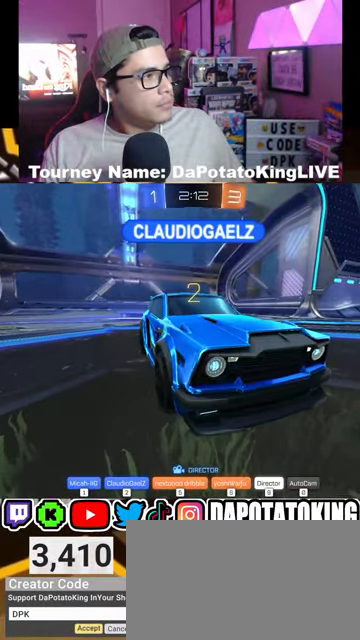
{"buttons": [], "left_stick": "center", "right_stick": "center", "events": []}